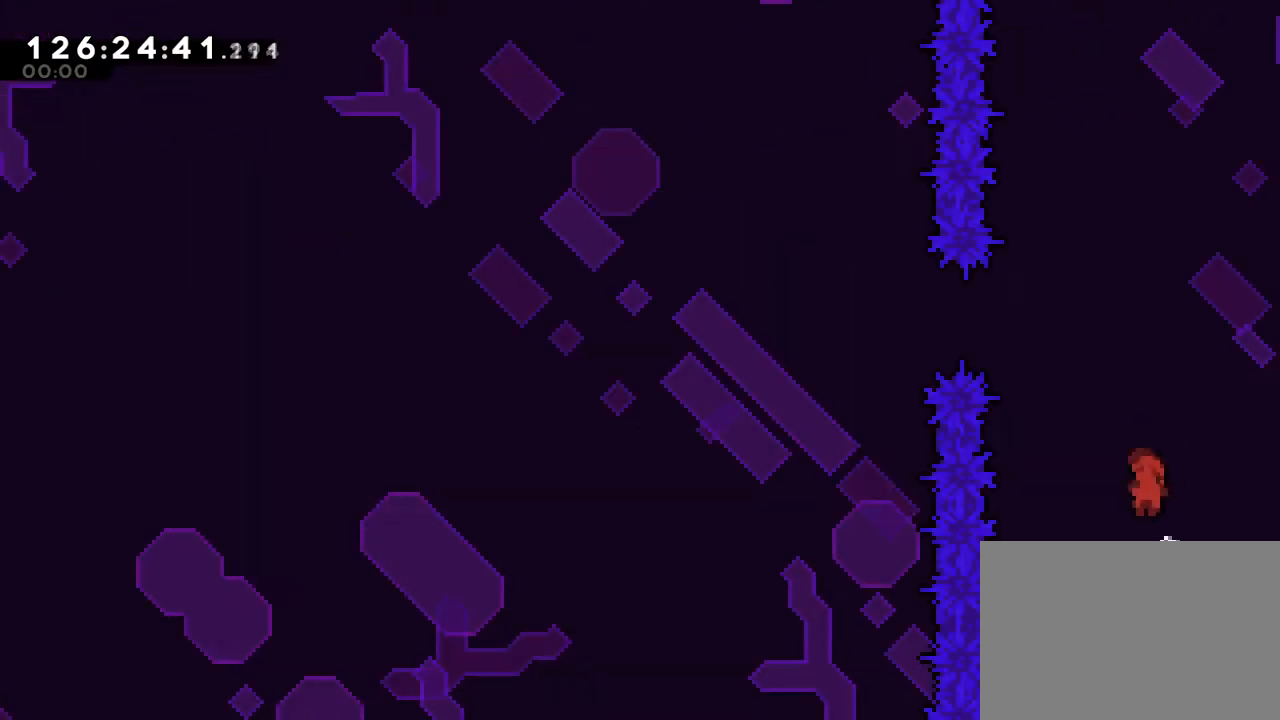
Gameplay with a controller (Nintendo layout); each line is a JSON object with the inputs held at the frame after it. "events" lists button and stick changes between this image and that frame as [ms after this image, input, new state], when the widget could be followed in between. Not read: HOME L3 R3 START.
{"buttons": [], "left_stick": "center", "right_stick": "center", "events": [[150, "B", "down"], [267, "B", "up"], [267, "left_stick", "left"], [384, "left_stick", "center"]]}
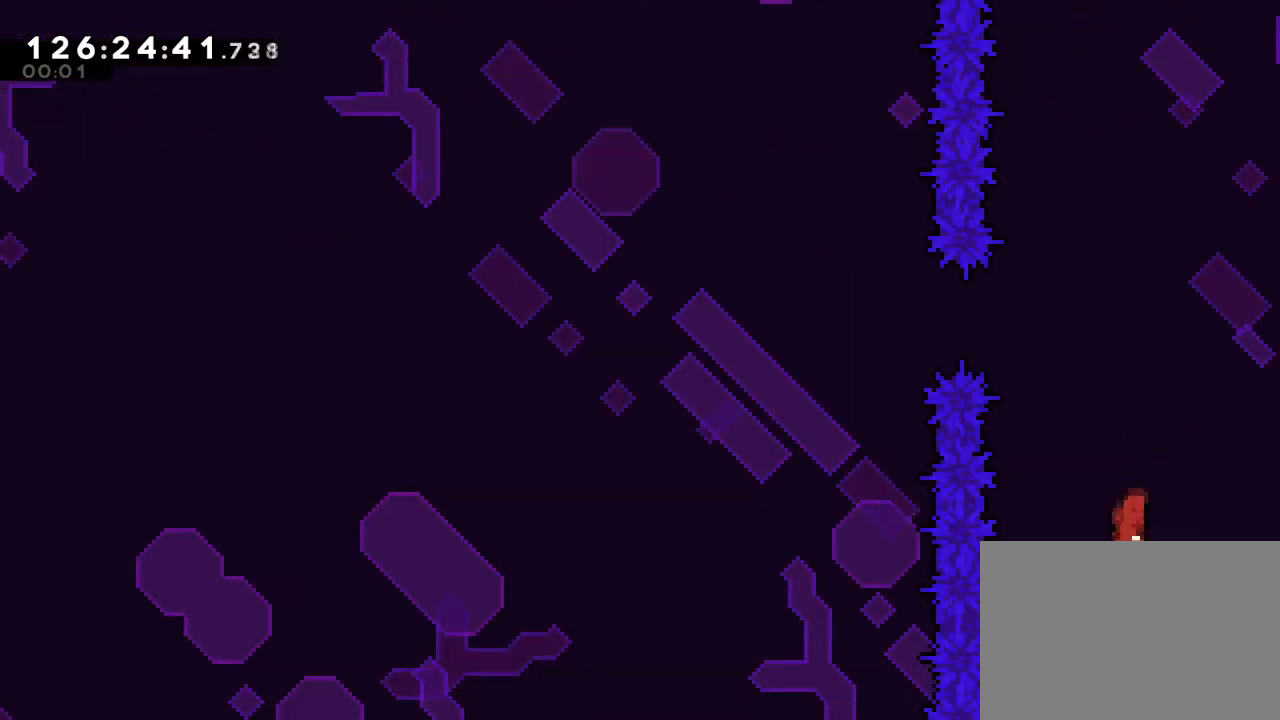
{"buttons": ["B", "Y"], "left_stick": "right", "right_stick": "center", "events": [[184, "left_stick", "left"], [267, "B", "down"], [301, "left_stick", "center"], [401, "left_stick", "right"], [467, "Y", "down"]]}
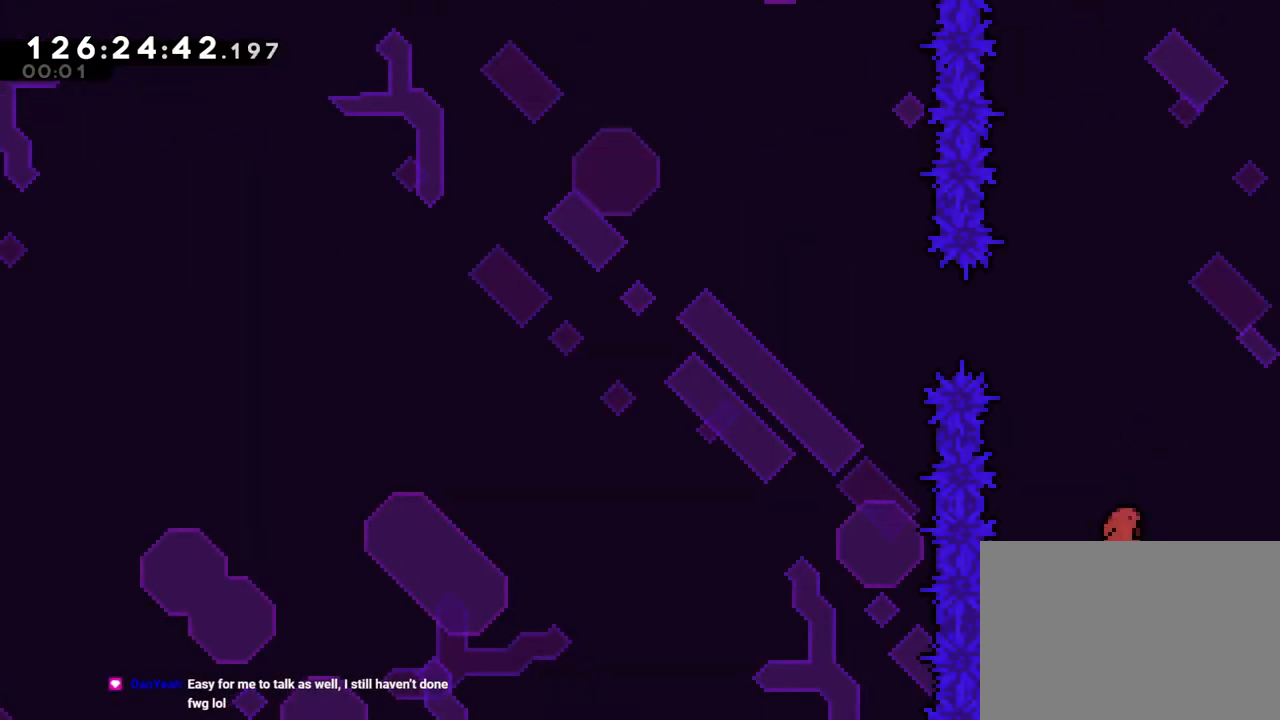
{"buttons": ["B"], "left_stick": "center", "right_stick": "center", "events": [[33, "left_stick", "center"], [67, "Y", "up"], [83, "B", "up"], [150, "B", "down"]]}
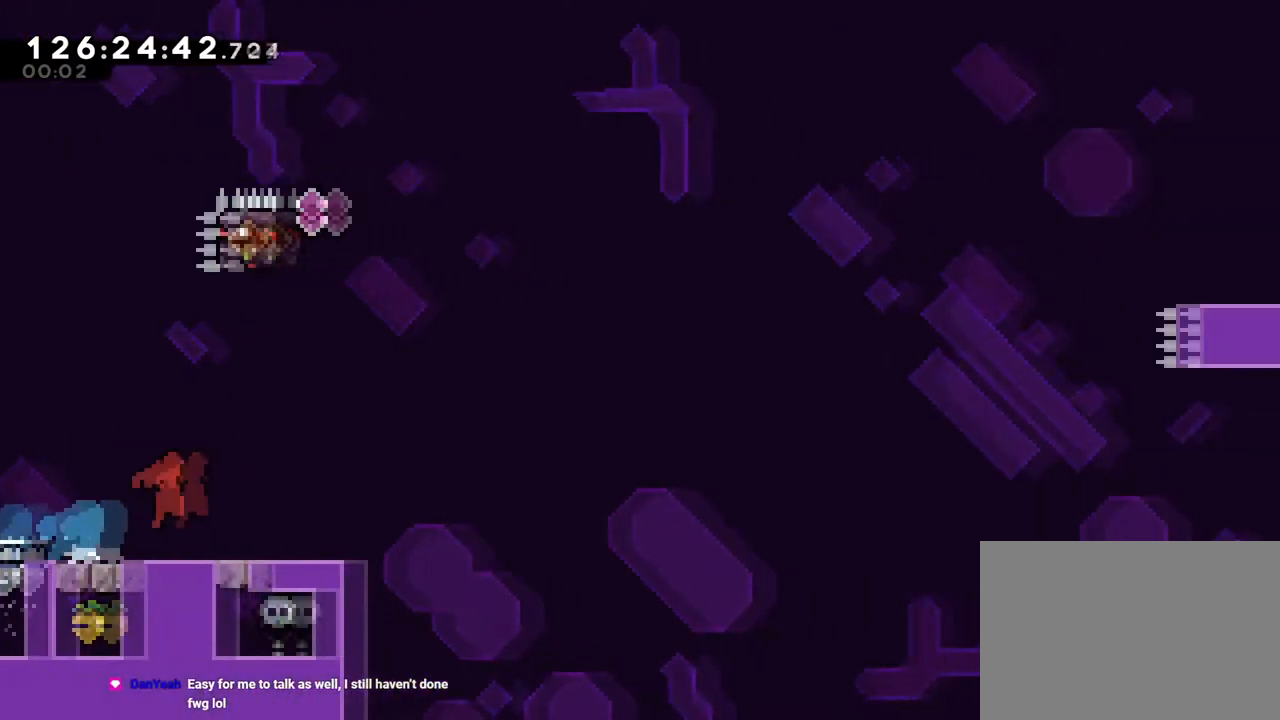
{"buttons": ["B"], "left_stick": "up", "right_stick": "center", "events": [[401, "left_stick", "up"]]}
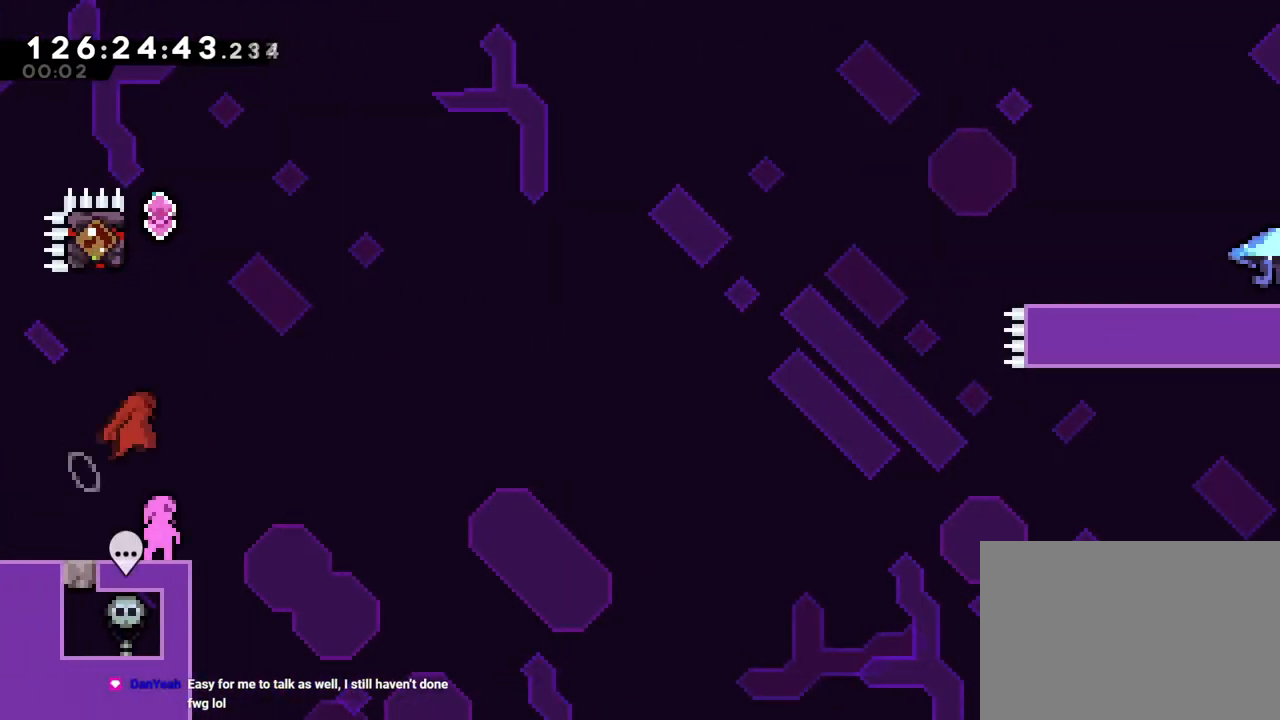
{"buttons": ["R1"], "left_stick": "up-left", "right_stick": "center", "events": [[50, "Y", "down"], [283, "R1", "down"], [333, "B", "up"], [333, "Y", "up"], [367, "left_stick", "up-left"]]}
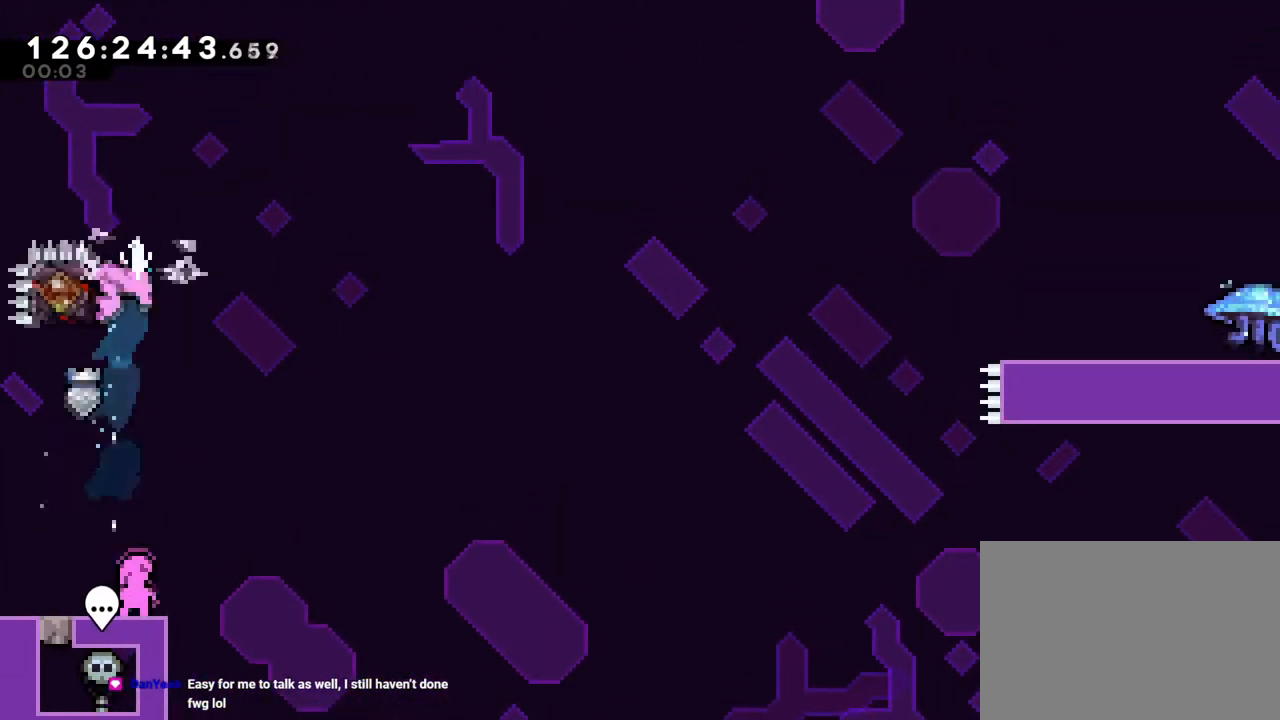
{"buttons": ["R1"], "left_stick": "center", "right_stick": "center", "events": [[67, "left_stick", "up"], [267, "left_stick", "center"]]}
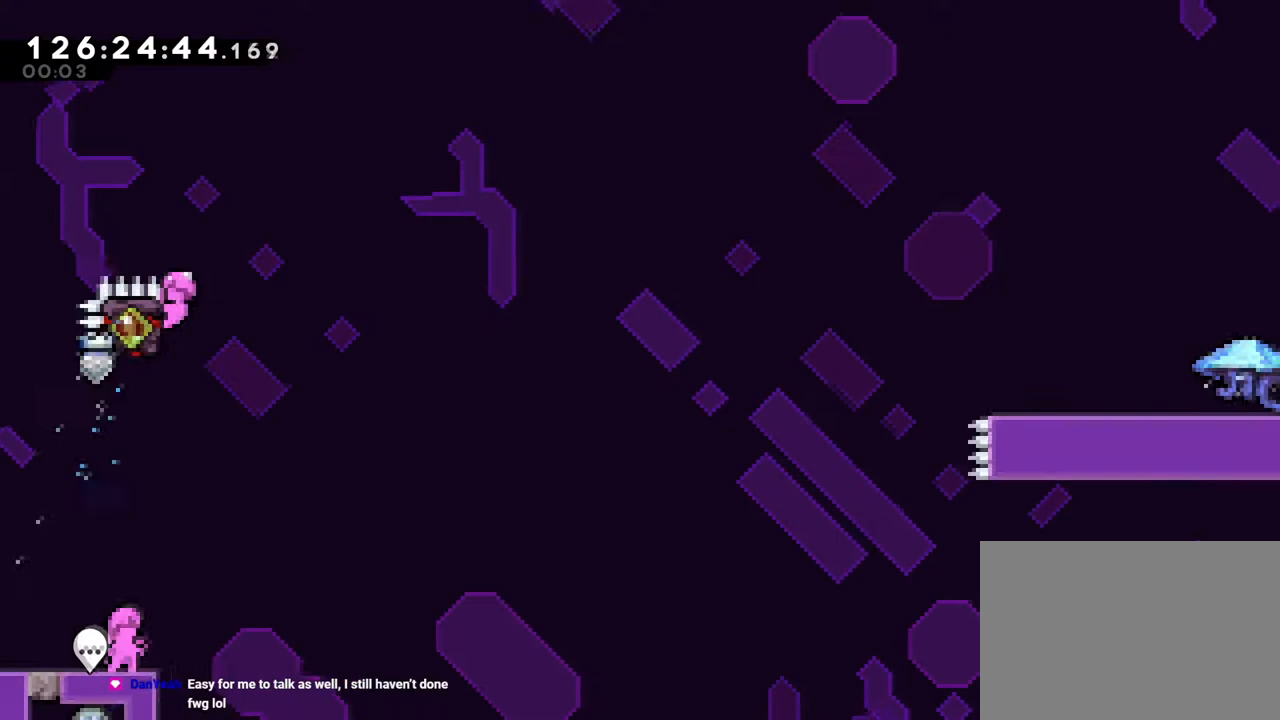
{"buttons": ["B", "Y", "L2", "R1"], "left_stick": "down-right", "right_stick": "center", "events": [[67, "left_stick", "down-right"], [117, "B", "down"], [117, "Y", "down"], [133, "L2", "down"], [283, "Y", "up"], [400, "Y", "down"]]}
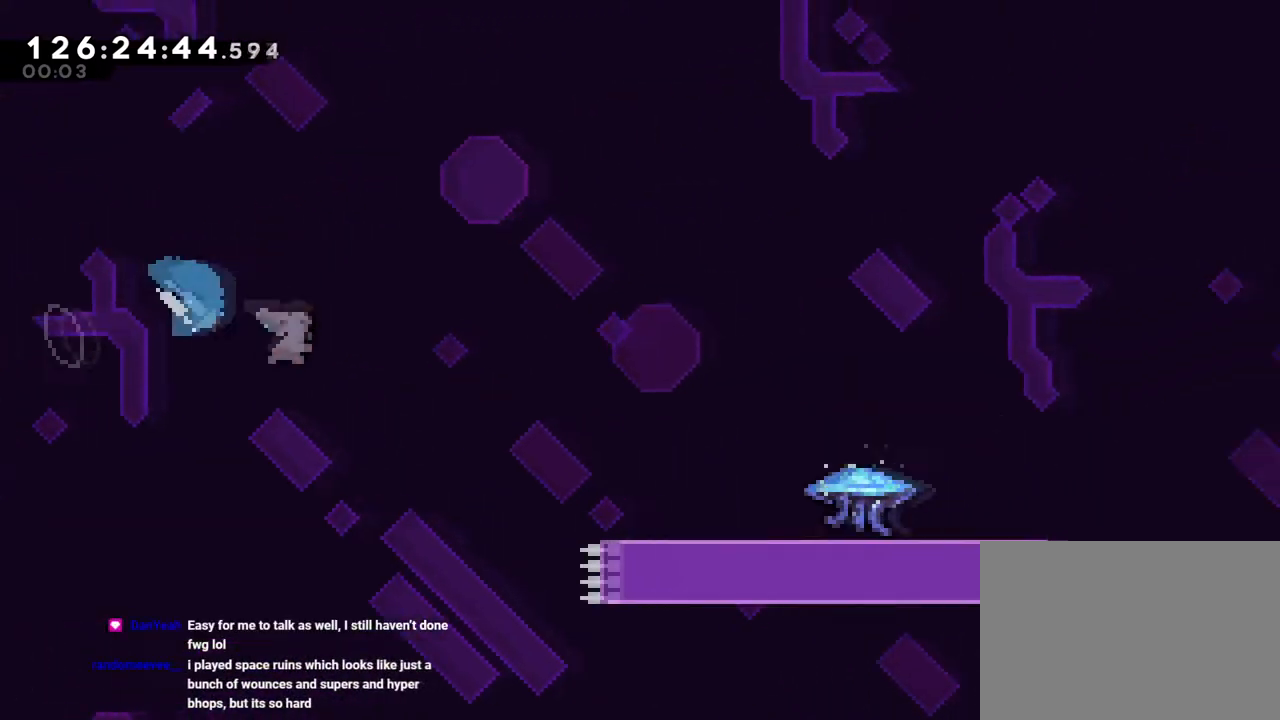
{"buttons": [], "left_stick": "down", "right_stick": "center", "events": [[84, "B", "up"], [84, "Y", "up"], [100, "L2", "up"], [150, "R1", "up"], [267, "left_stick", "center"], [484, "left_stick", "down"]]}
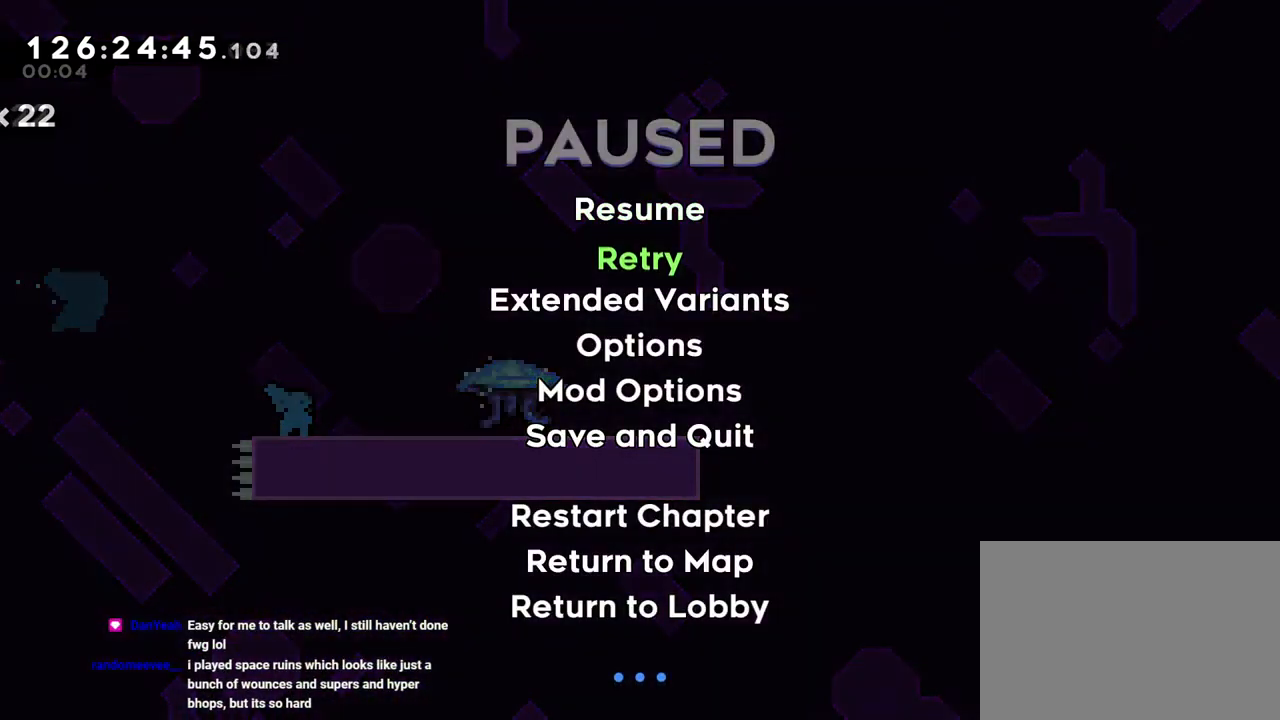
{"buttons": [], "left_stick": "center", "right_stick": "center", "events": [[100, "left_stick", "center"]]}
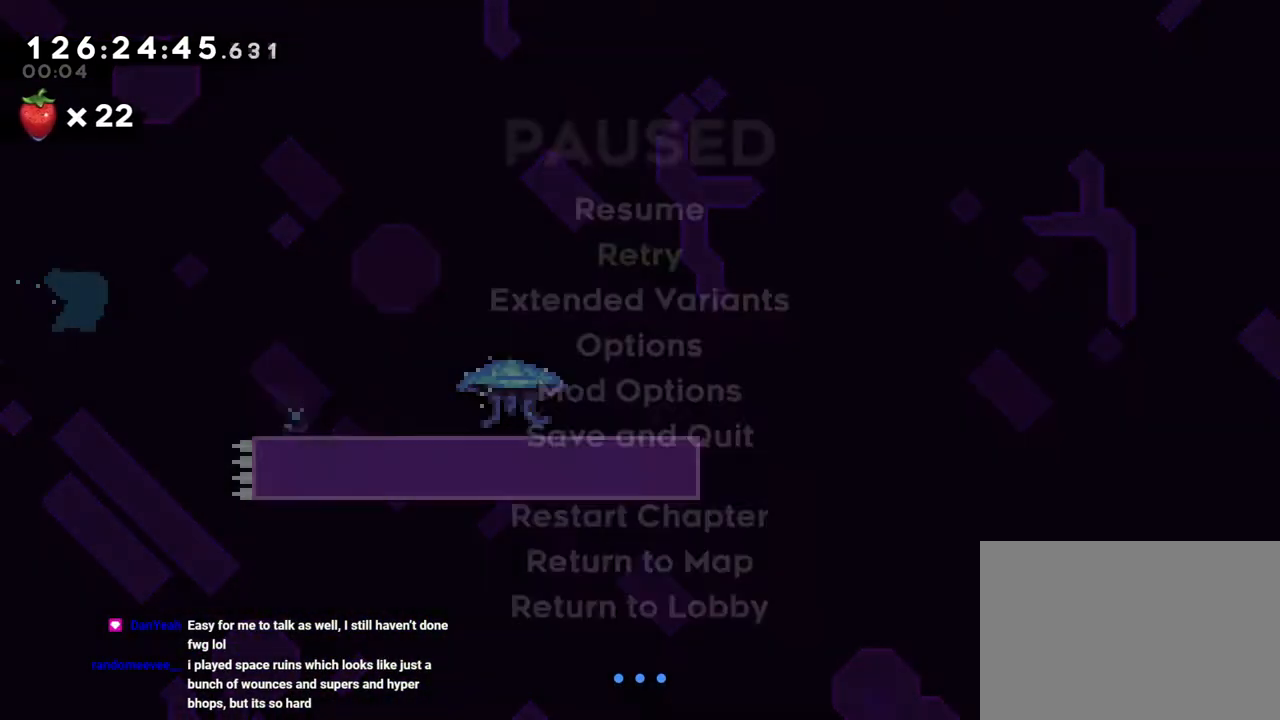
{"buttons": [], "left_stick": "center", "right_stick": "center", "events": [[17, "B", "down"], [167, "B", "up"], [234, "B", "down"], [367, "B", "up"]]}
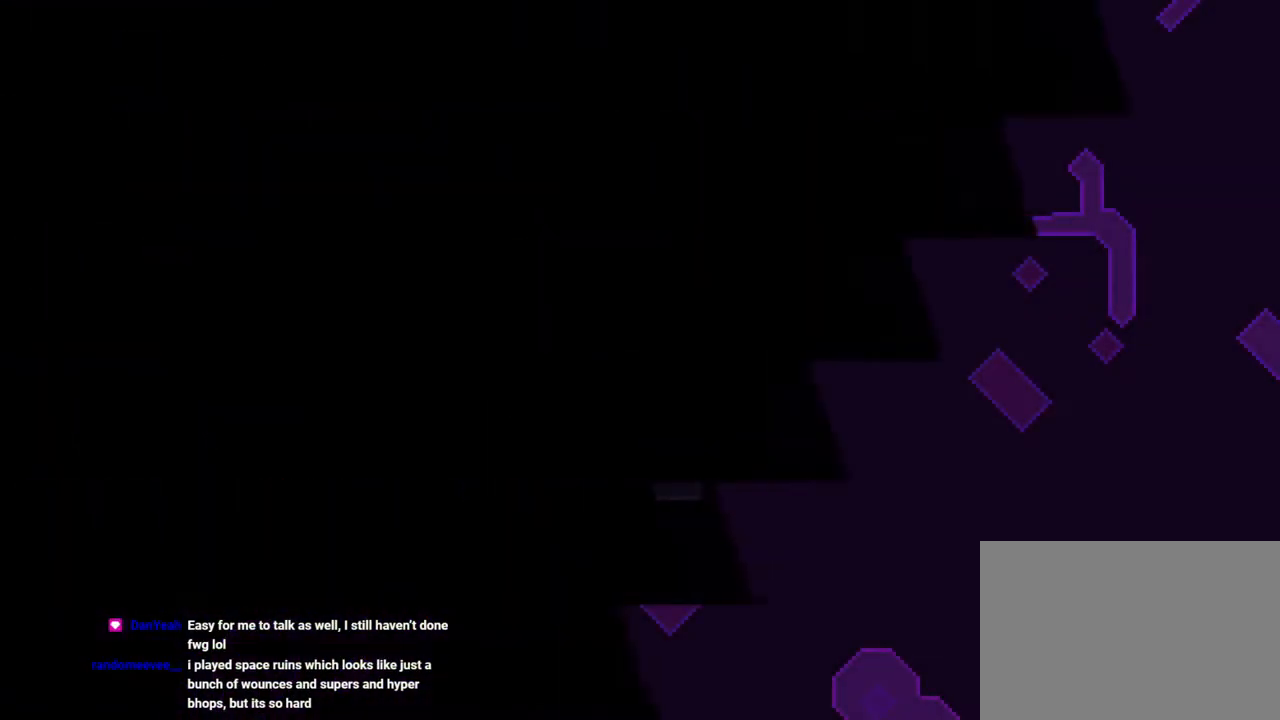
{"buttons": [], "left_stick": "center", "right_stick": "center", "events": []}
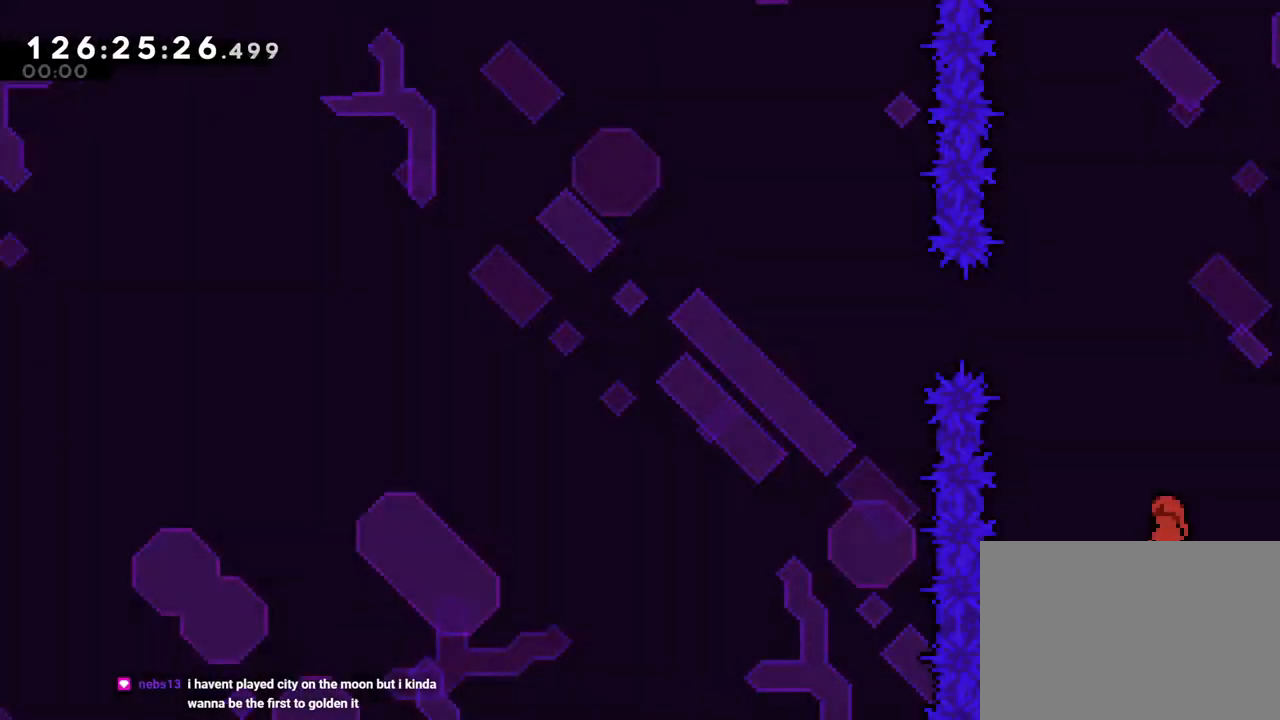
{"buttons": [], "left_stick": "center", "right_stick": "center"}
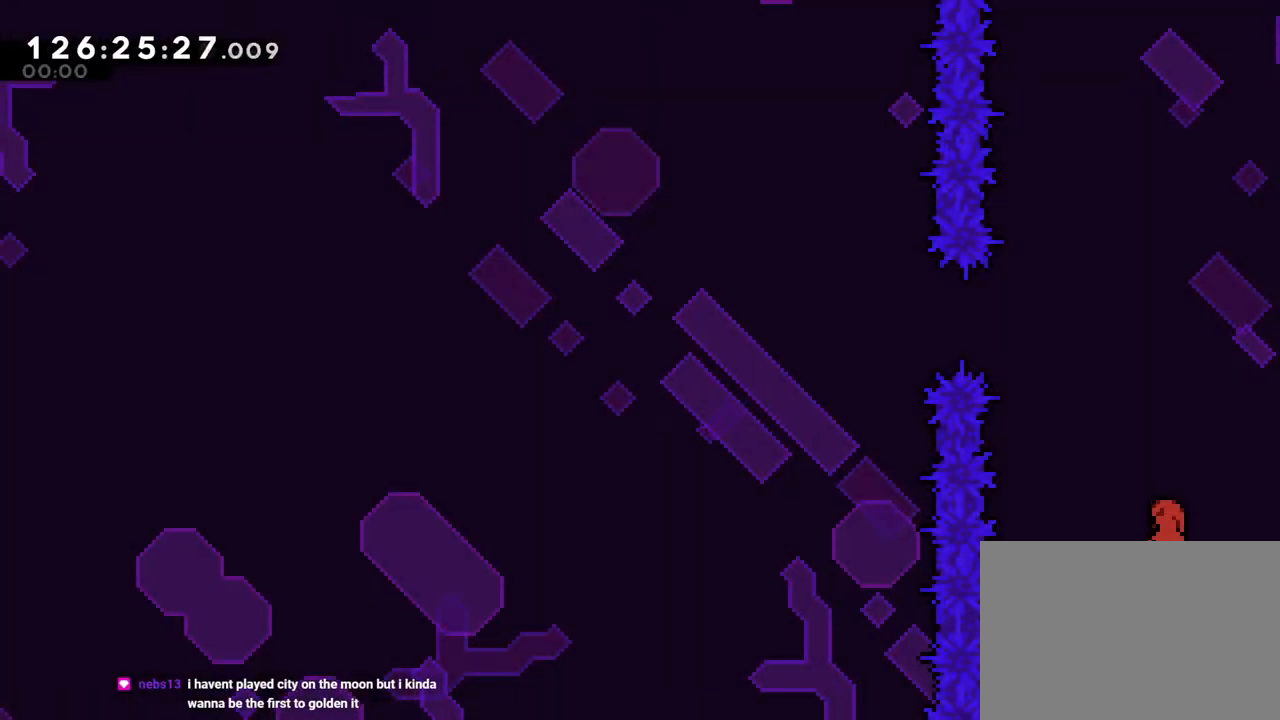
{"buttons": [], "left_stick": "center", "right_stick": "center"}
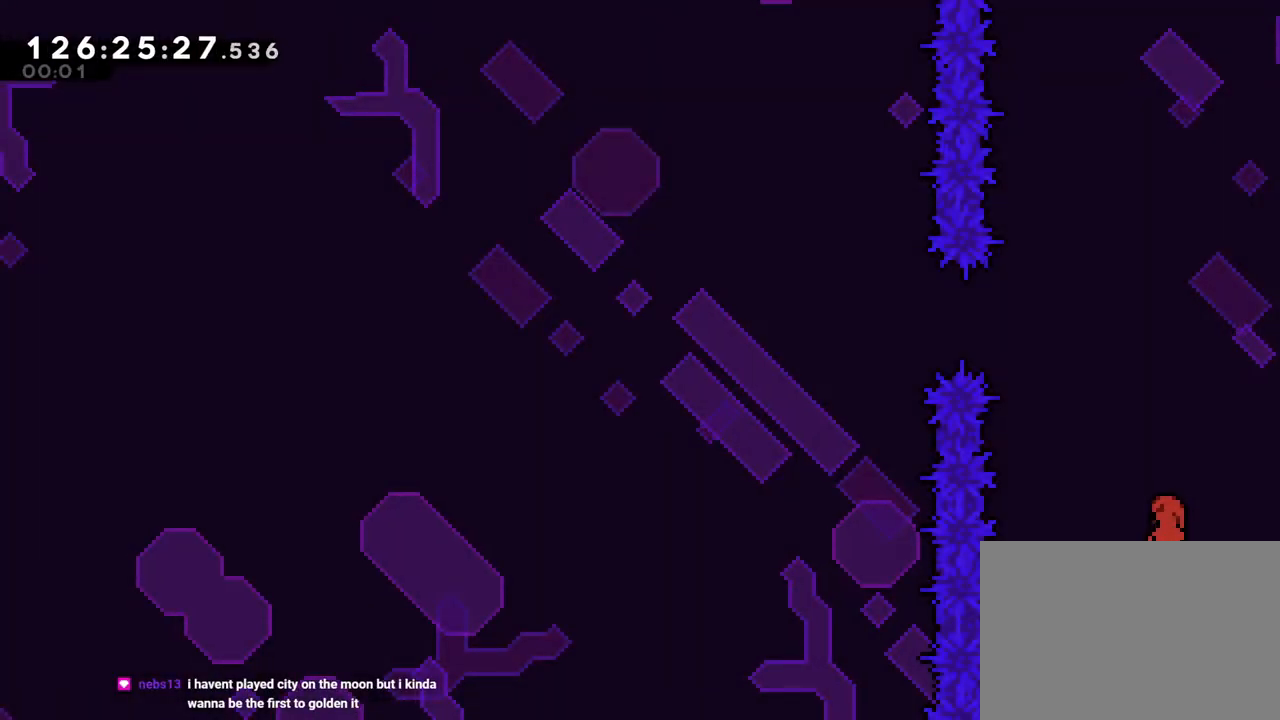
{"buttons": [], "left_stick": "center", "right_stick": "center", "events": []}
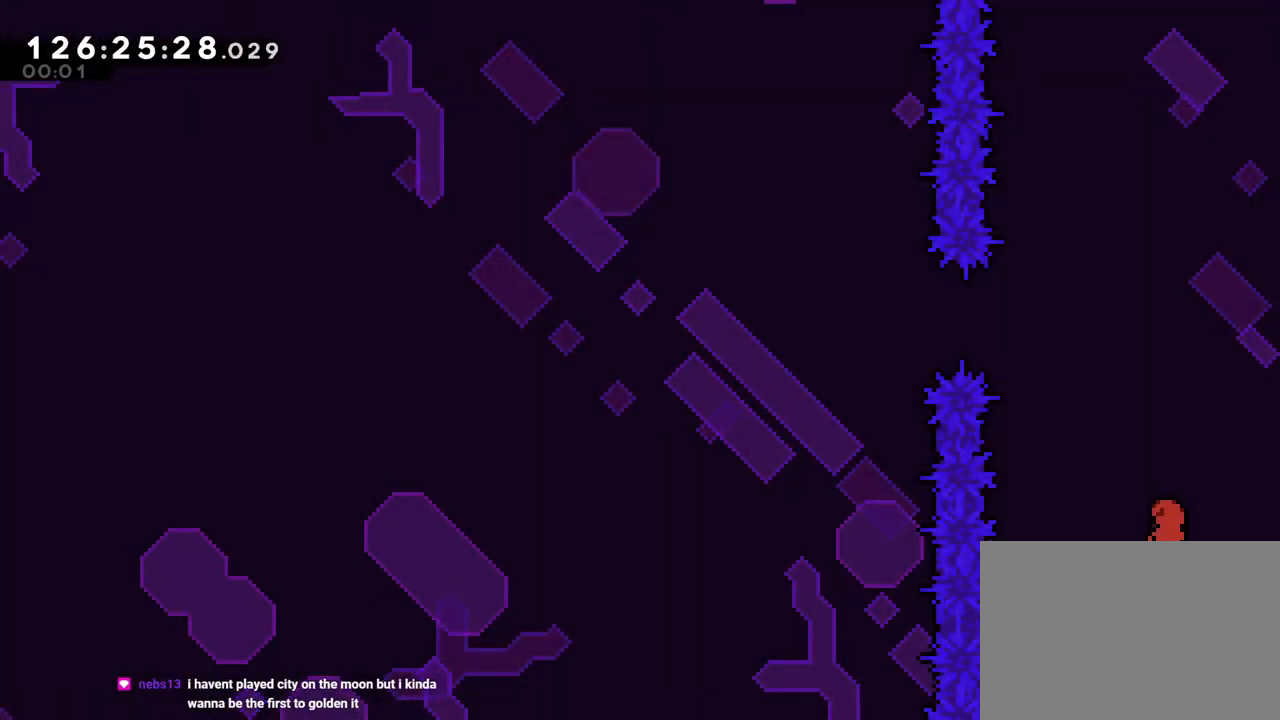
{"buttons": [], "left_stick": "center", "right_stick": "center", "events": []}
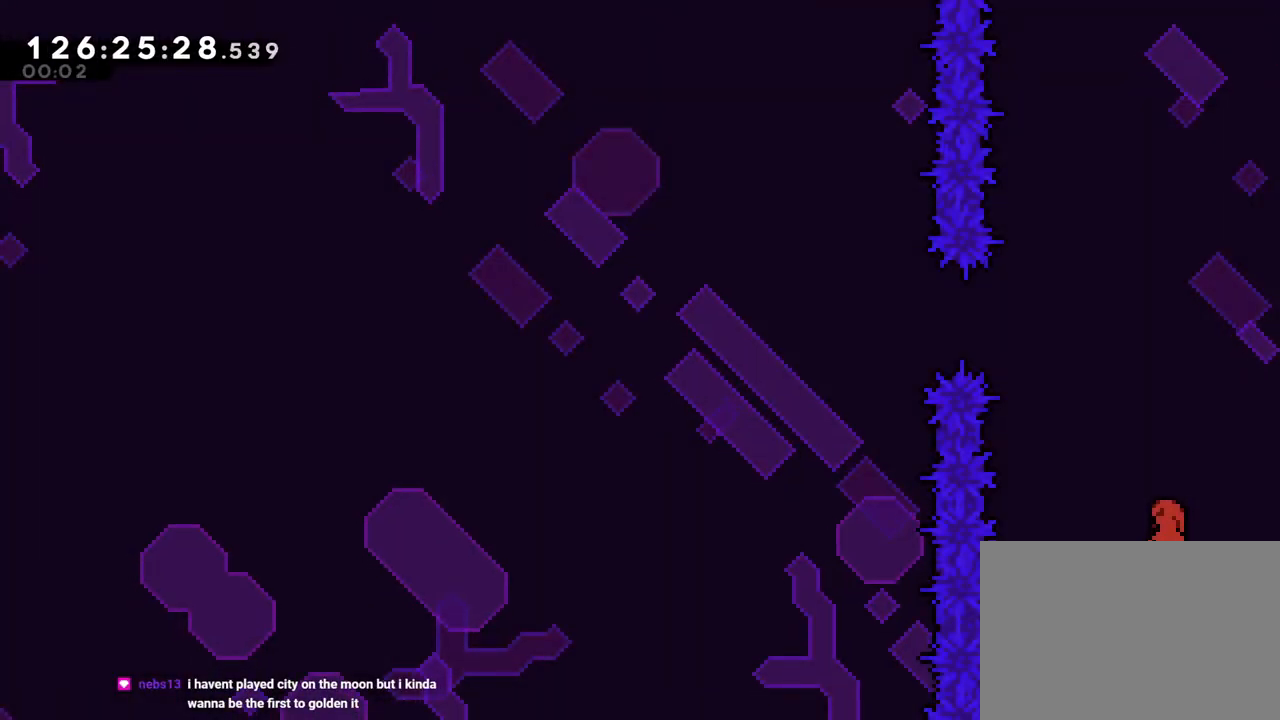
{"buttons": [], "left_stick": "center", "right_stick": "center"}
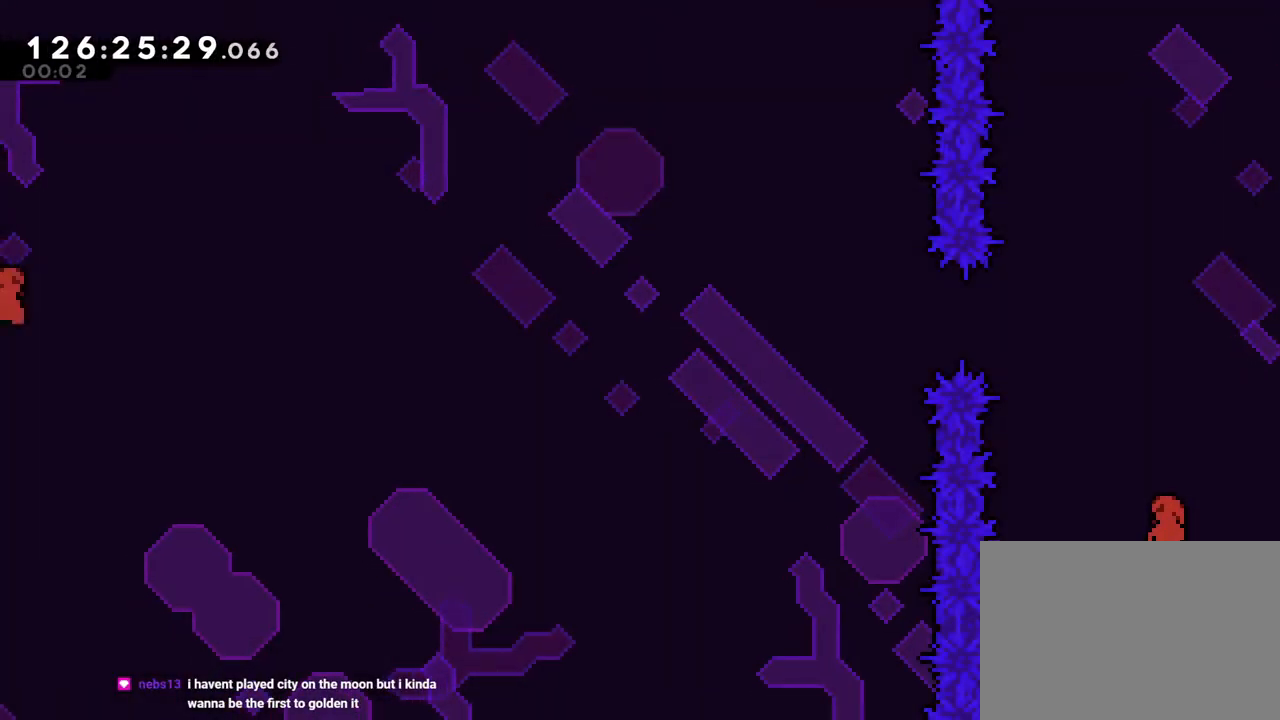
{"buttons": [], "left_stick": "center", "right_stick": "center"}
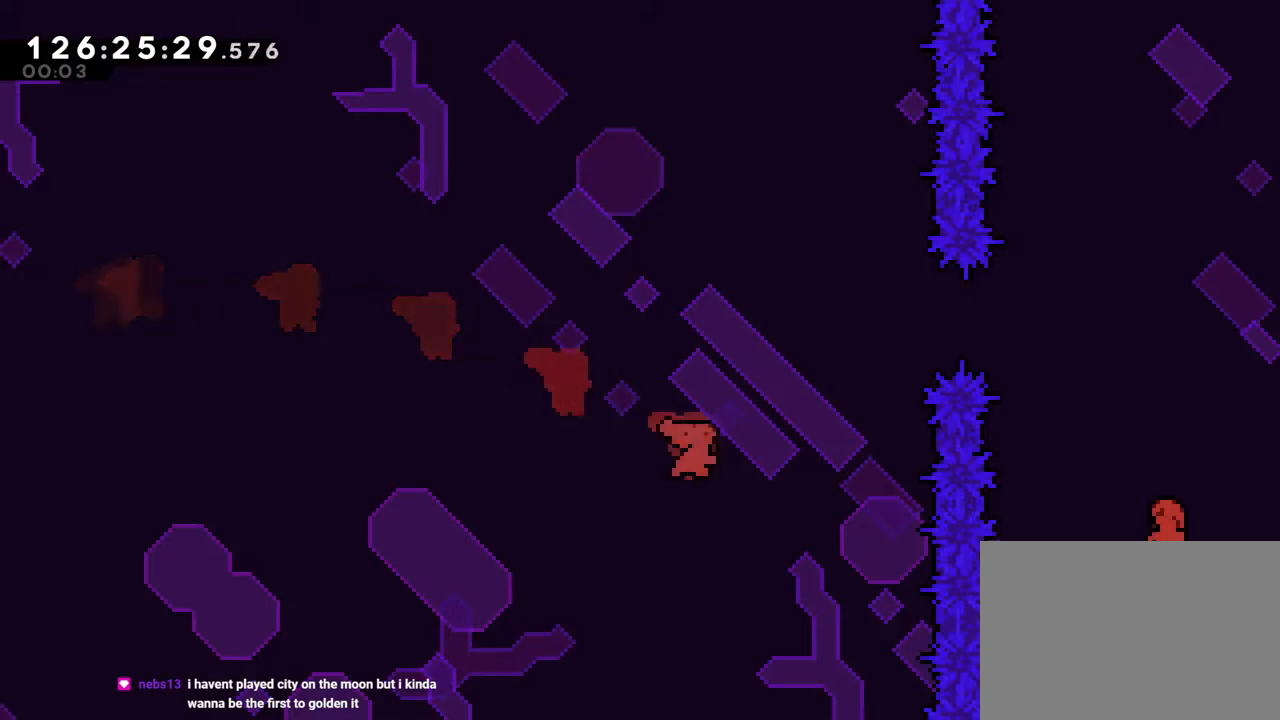
{"buttons": [], "left_stick": "center", "right_stick": "center", "events": [[66, "R1", "down"], [200, "R1", "up"], [233, "B", "down"], [300, "left_stick", "up-left"], [317, "B", "up"], [433, "left_stick", "center"]]}
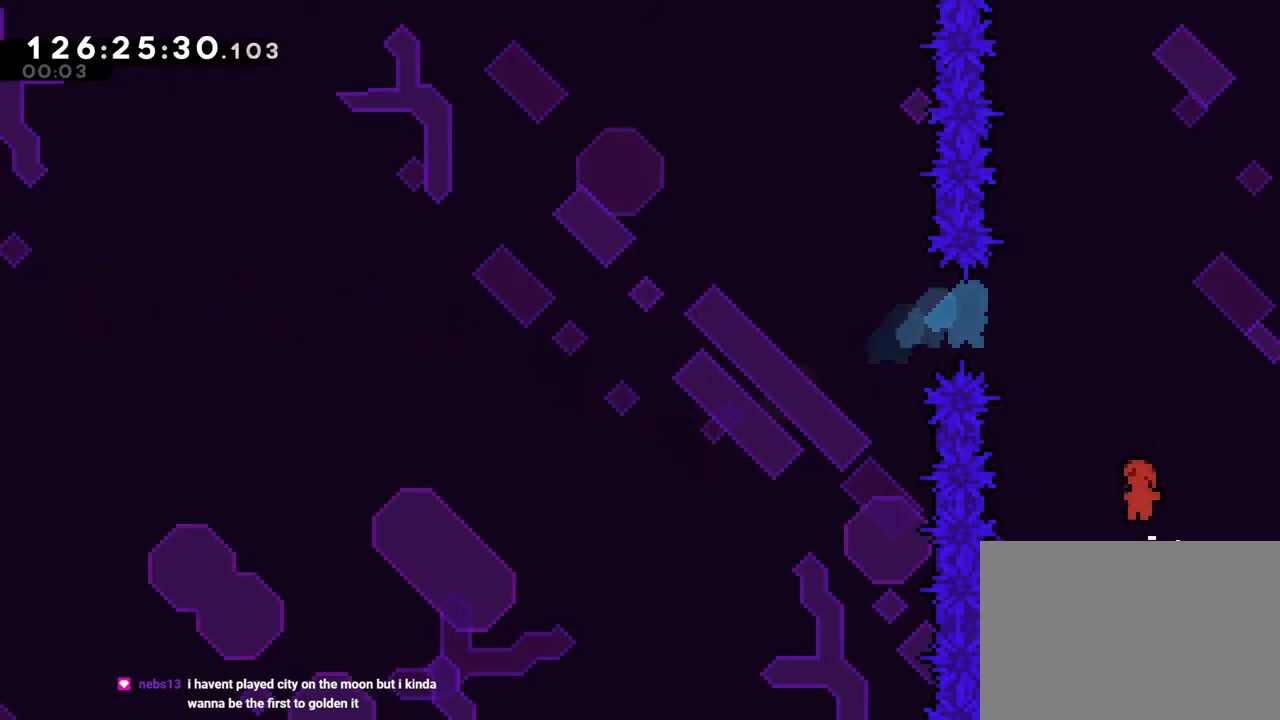
{"buttons": [], "left_stick": "center", "right_stick": "center", "events": [[134, "B", "down"], [184, "B", "up"], [217, "left_stick", "left"], [350, "left_stick", "center"]]}
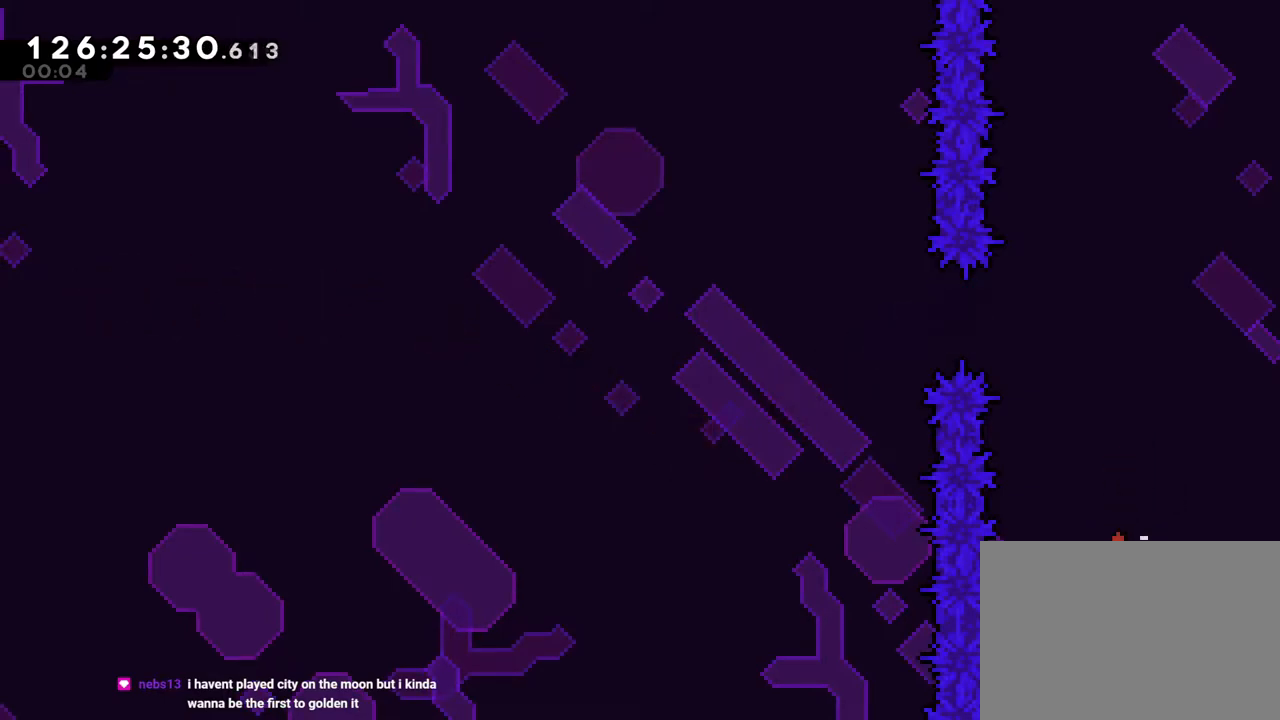
{"buttons": [], "left_stick": "center", "right_stick": "center"}
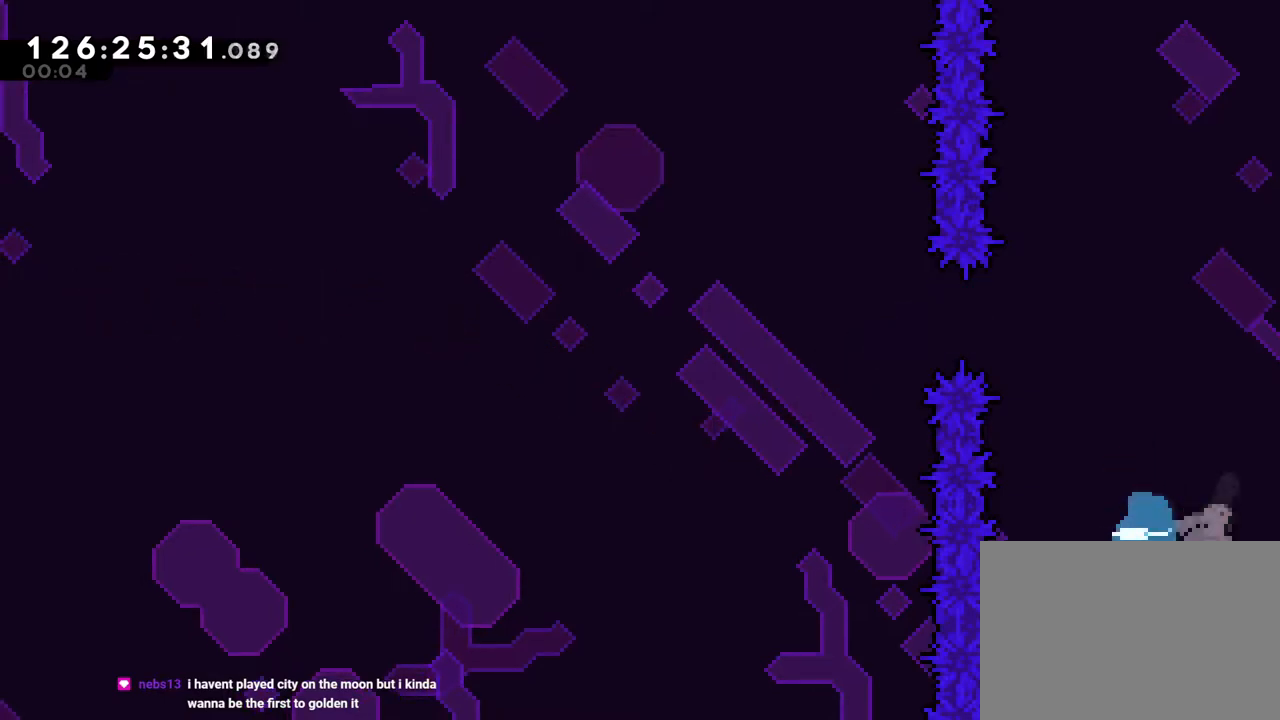
{"buttons": ["B"], "left_stick": "center", "right_stick": "center", "events": [[50, "B", "down"]]}
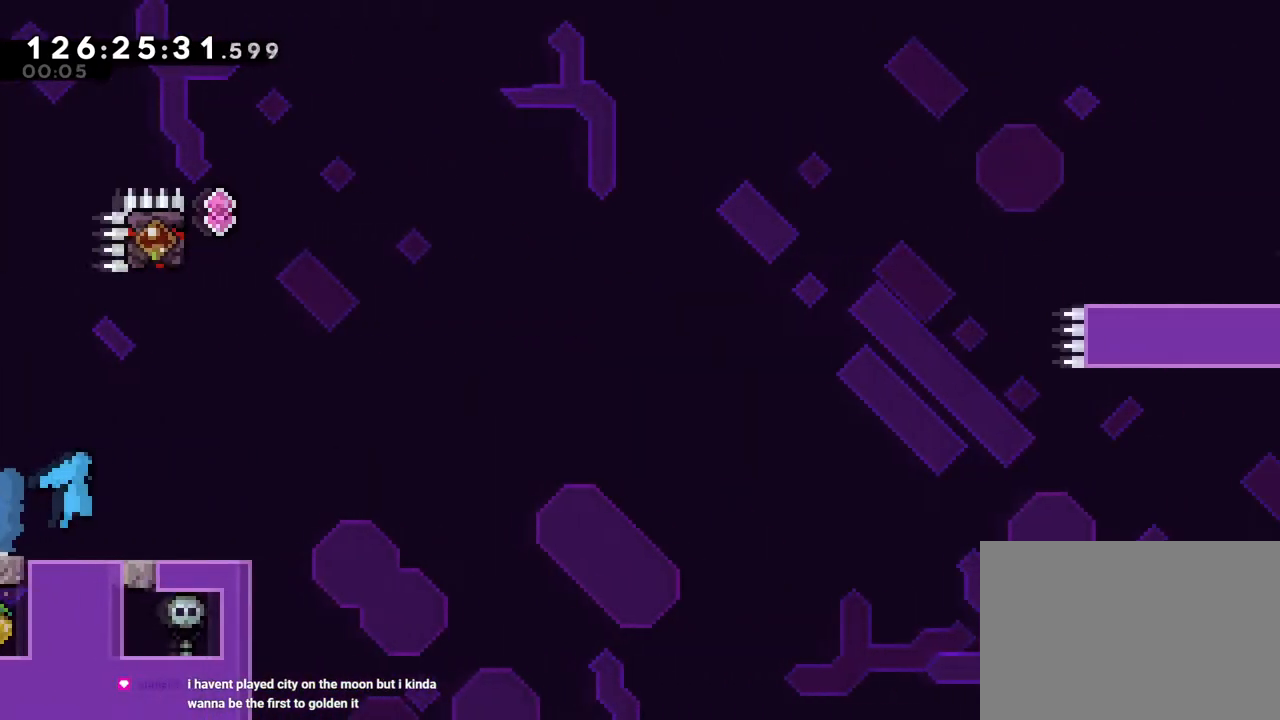
{"buttons": ["B", "Y"], "left_stick": "up", "right_stick": "center", "events": [[283, "left_stick", "up"], [467, "Y", "down"]]}
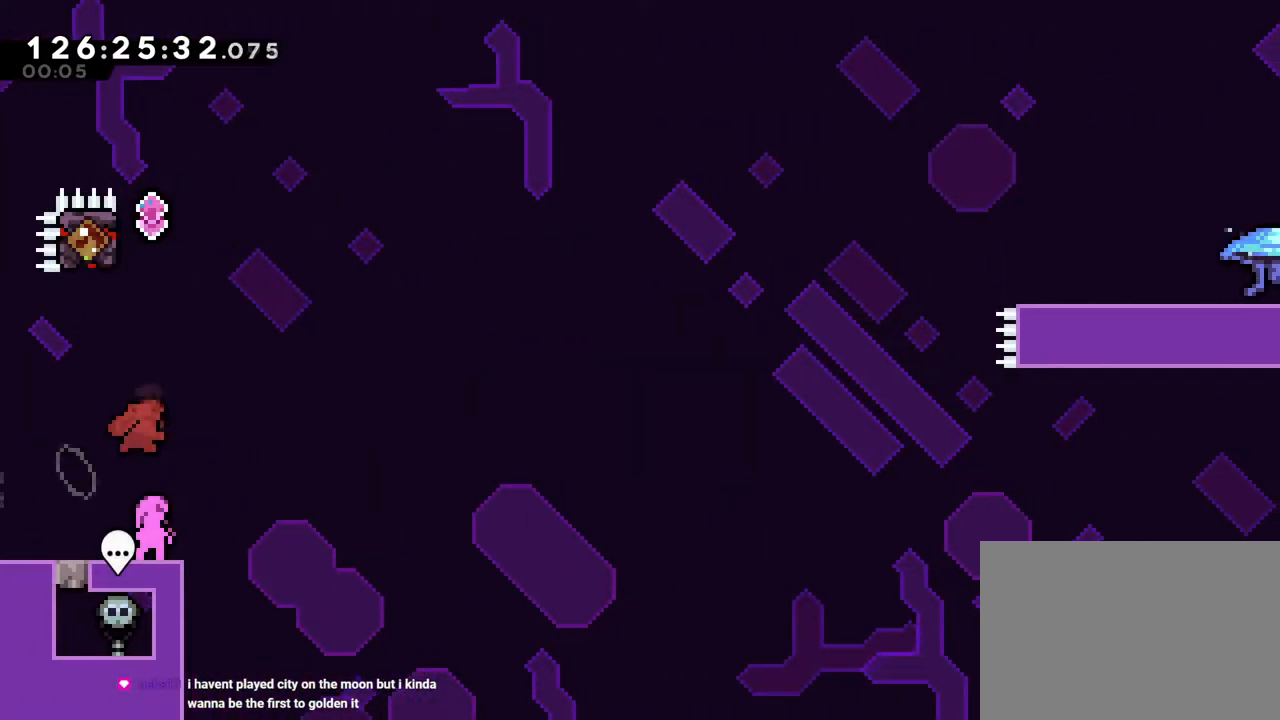
{"buttons": ["R1"], "left_stick": "up", "right_stick": "center", "events": [[217, "R1", "down"], [250, "B", "up"], [250, "Y", "up"], [250, "left_stick", "up-left"], [501, "left_stick", "up"]]}
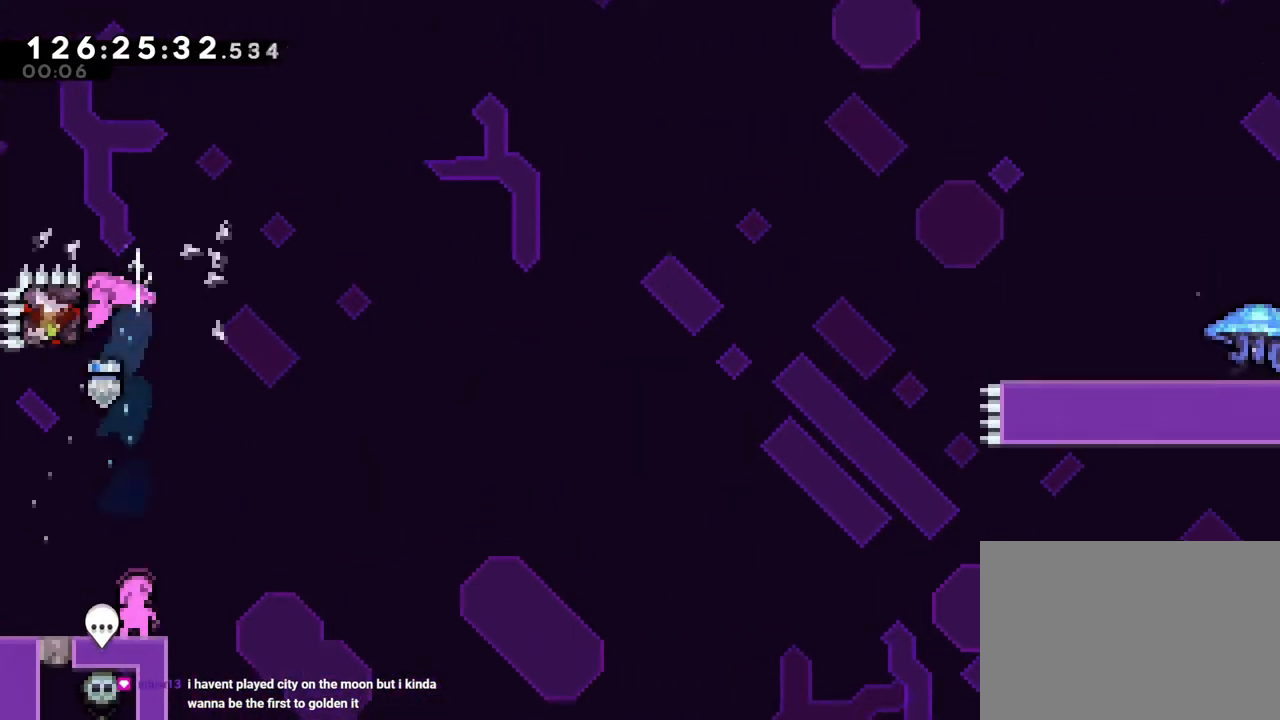
{"buttons": ["Y", "L2", "R1"], "left_stick": "down", "right_stick": "center", "events": [[150, "left_stick", "center"], [467, "left_stick", "down"], [483, "L2", "down"], [500, "Y", "down"]]}
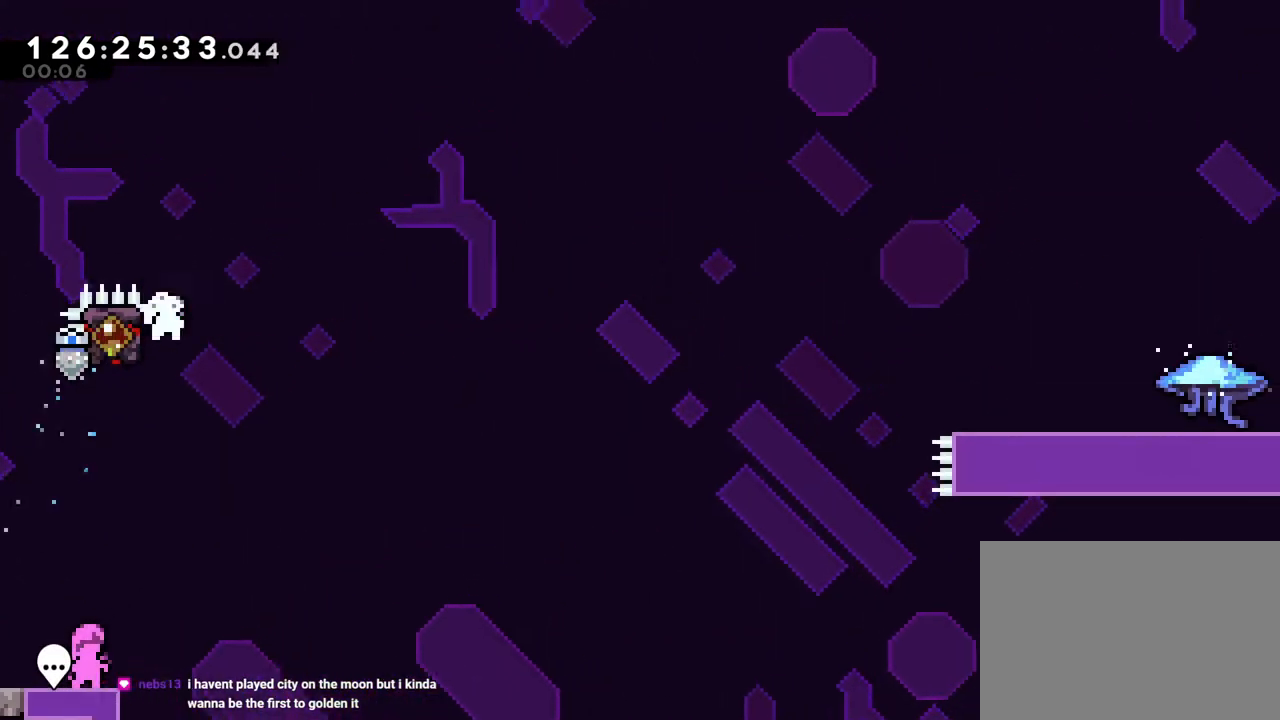
{"buttons": ["R1"], "left_stick": "down-right", "right_stick": "center", "events": [[17, "left_stick", "down-right"], [33, "B", "down"], [200, "Y", "up"], [284, "Y", "down"], [451, "Y", "up"], [484, "B", "up"], [484, "L2", "up"]]}